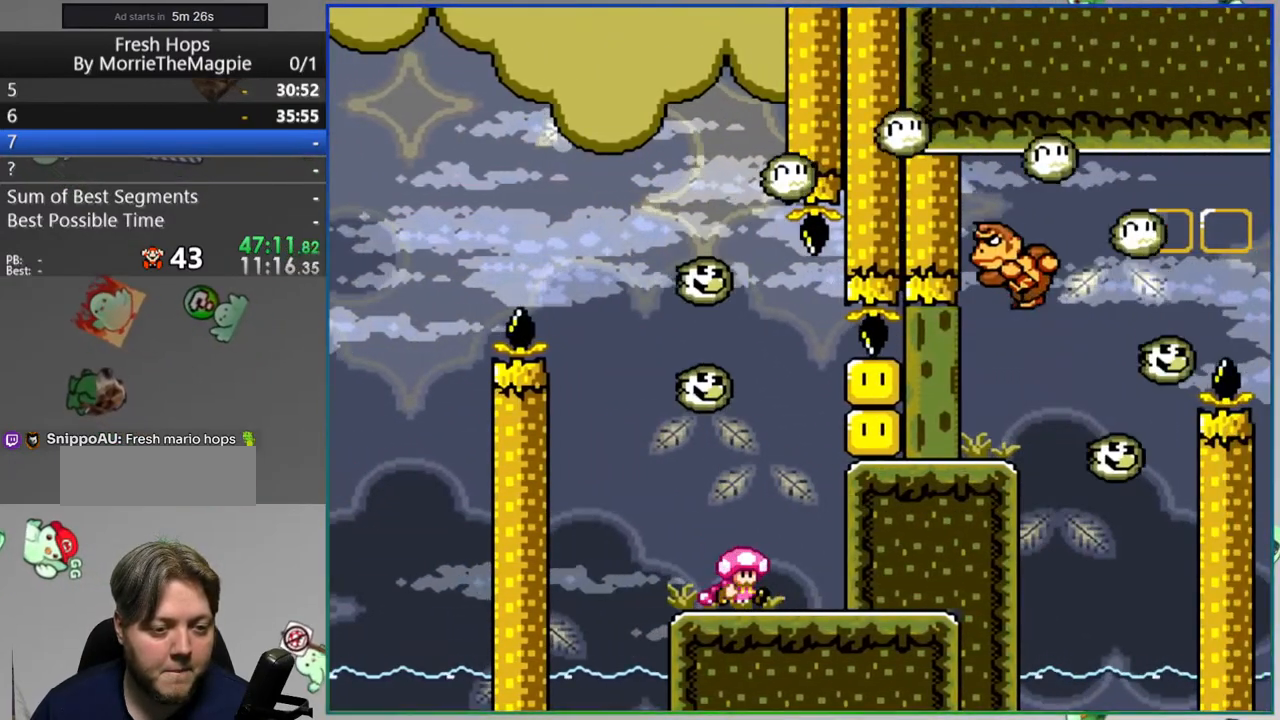
Gameplay with a controller (Nintendo layout); each line is a JSON object with the inputs held at the frame after it. "events" lists button and stick changes between this image and that frame as [ms after this image, input, new state], when the widget could be followed in between. Not read: L3 R3.
{"buttons": ["Y", "DPAD_RIGHT"], "events": [[83, "DPAD_RIGHT", "down"]]}
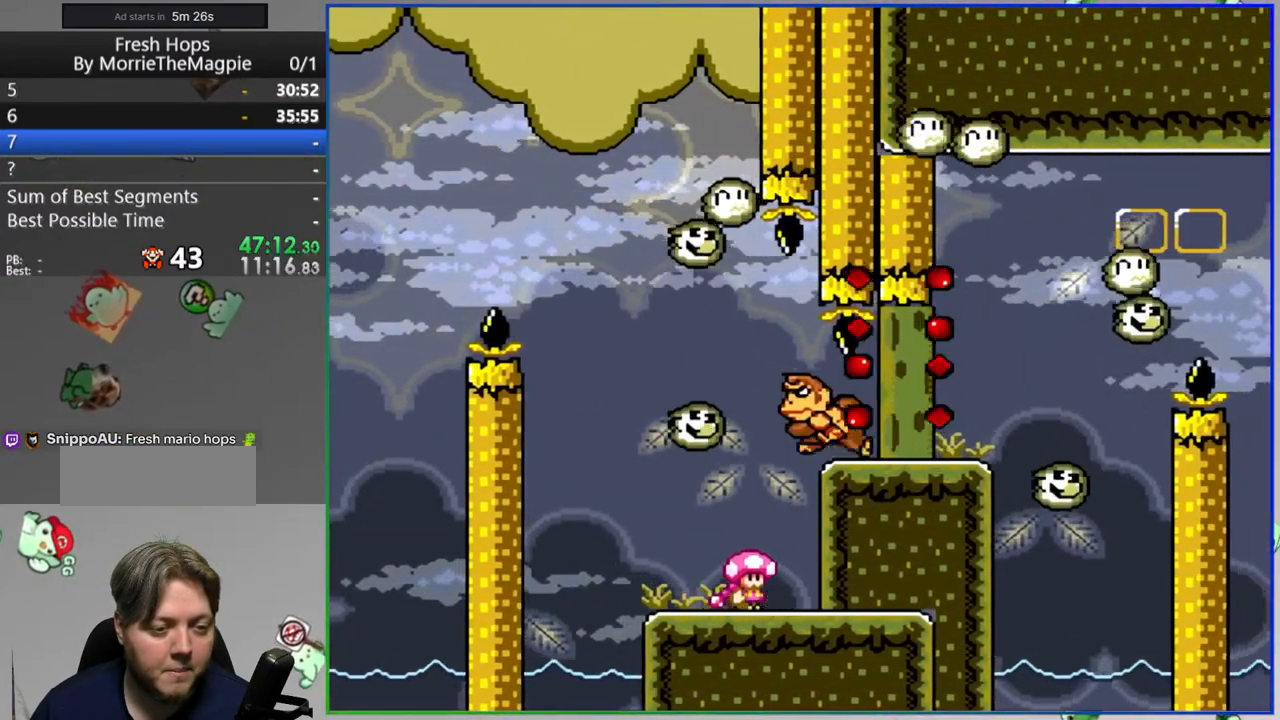
{"buttons": ["Y", "DPAD_LEFT"], "events": [[17, "DPAD_RIGHT", "up"], [417, "DPAD_LEFT", "down"]]}
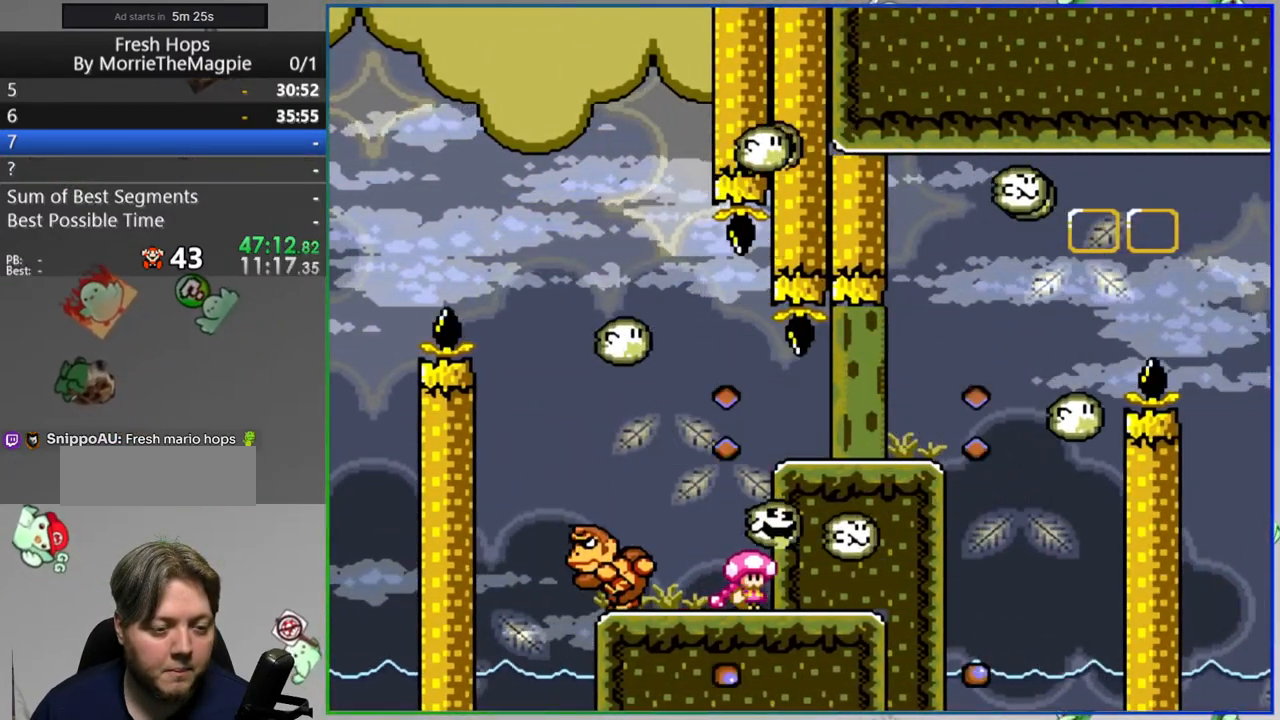
{"buttons": ["Y"], "events": [[117, "DPAD_LEFT", "up"], [167, "DPAD_RIGHT", "down"], [250, "DPAD_RIGHT", "up"]]}
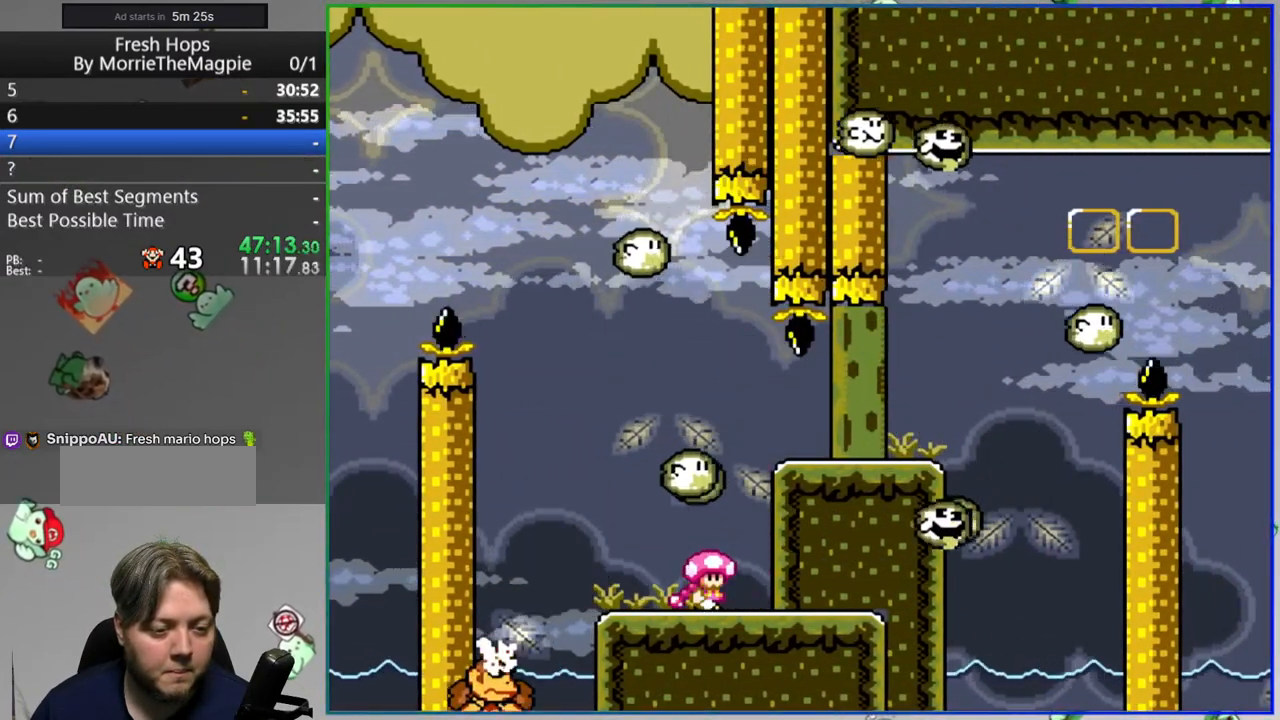
{"buttons": ["Y"], "events": []}
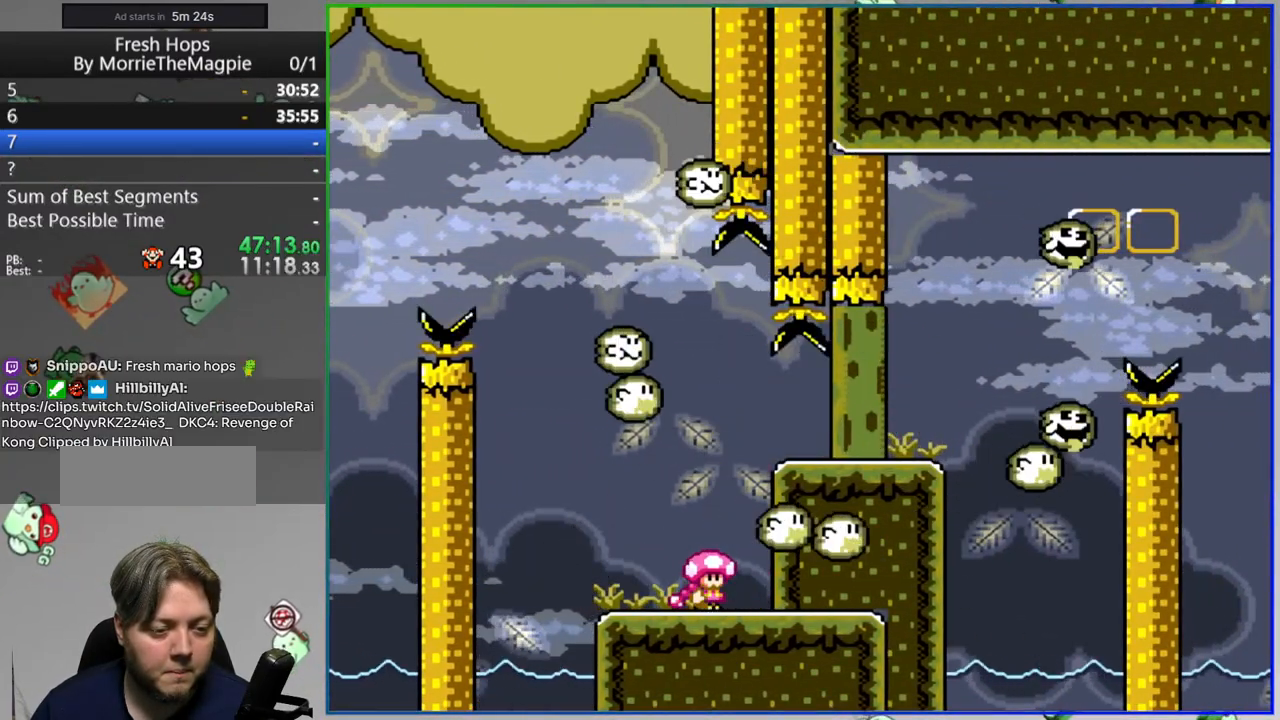
{"buttons": ["B", "Y", "DPAD_RIGHT"], "events": [[317, "Y", "up"], [383, "Y", "down"], [433, "B", "down"], [467, "DPAD_RIGHT", "down"]]}
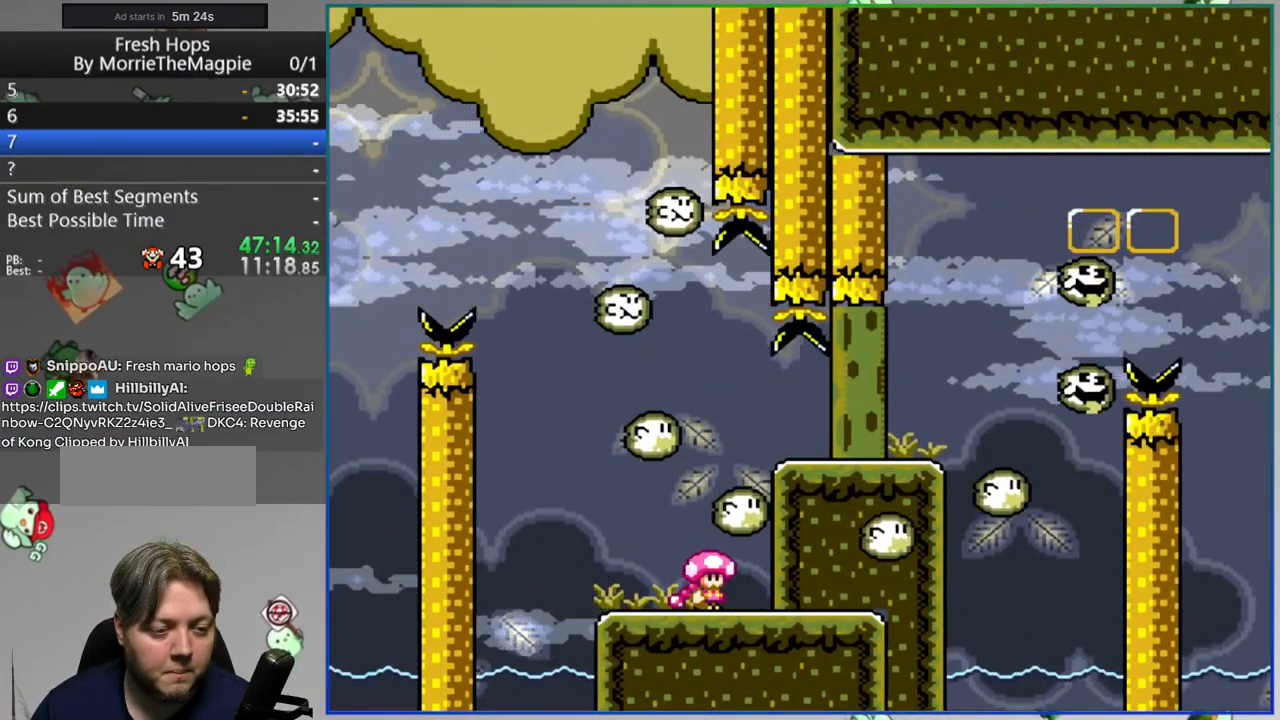
{"buttons": ["Y"], "events": [[133, "B", "up"], [333, "DPAD_RIGHT", "up"], [400, "DPAD_LEFT", "down"], [500, "DPAD_LEFT", "up"]]}
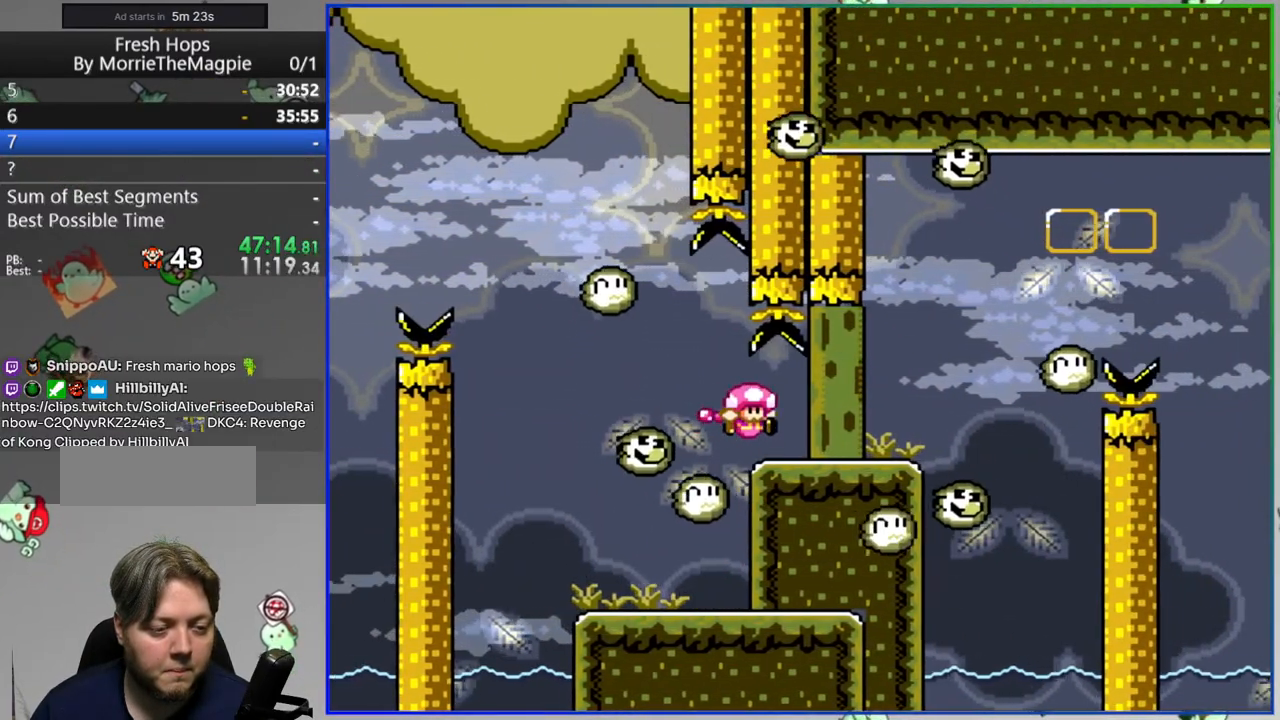
{"buttons": ["Y"], "events": []}
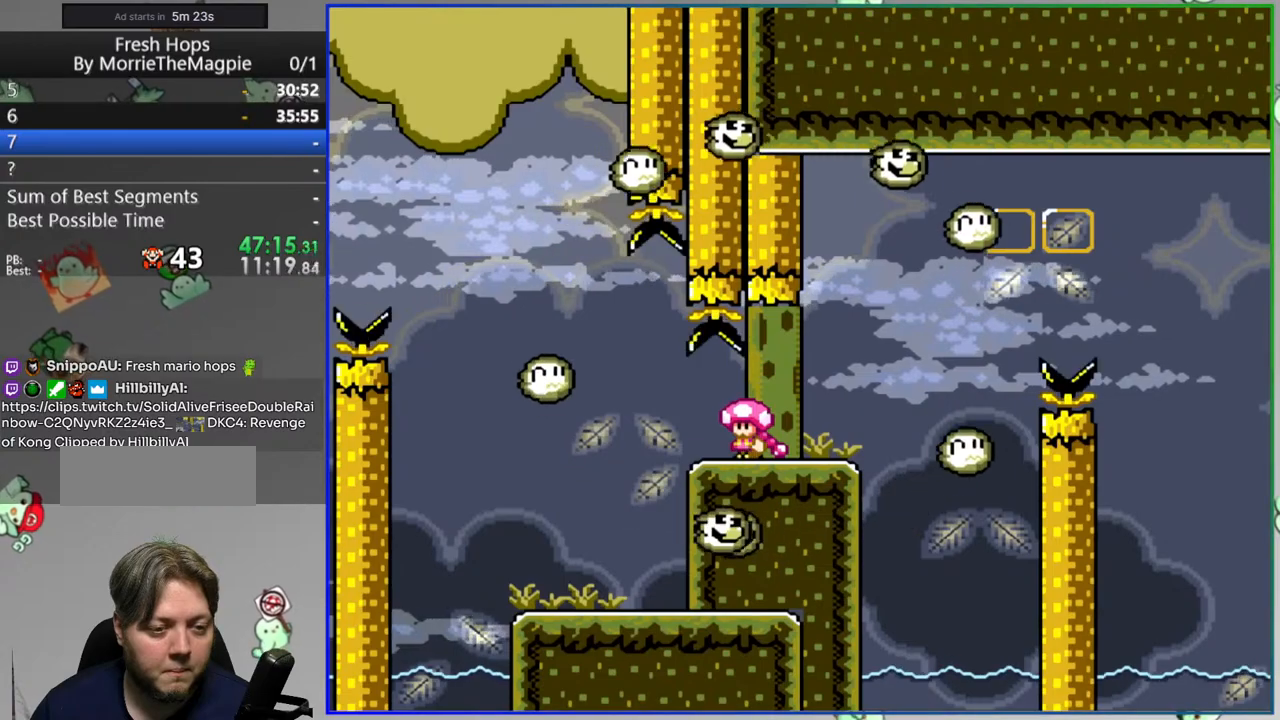
{"buttons": ["Y"], "events": []}
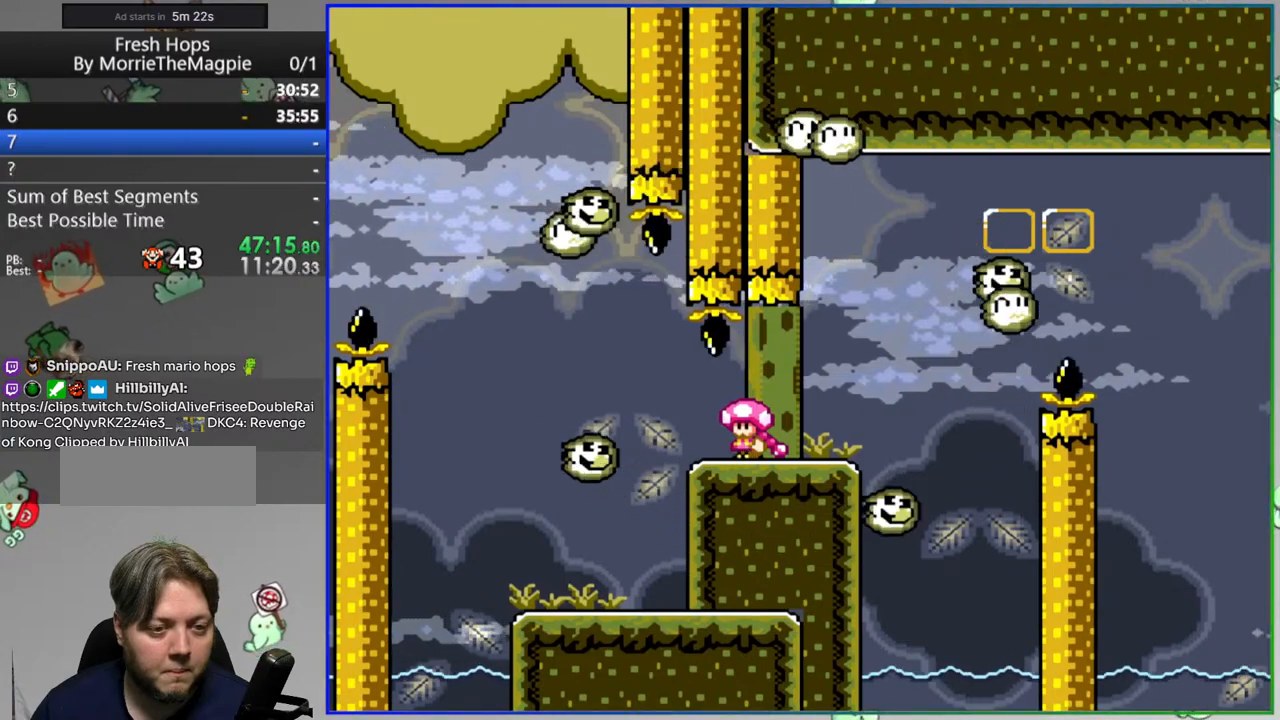
{"buttons": ["Y"], "events": []}
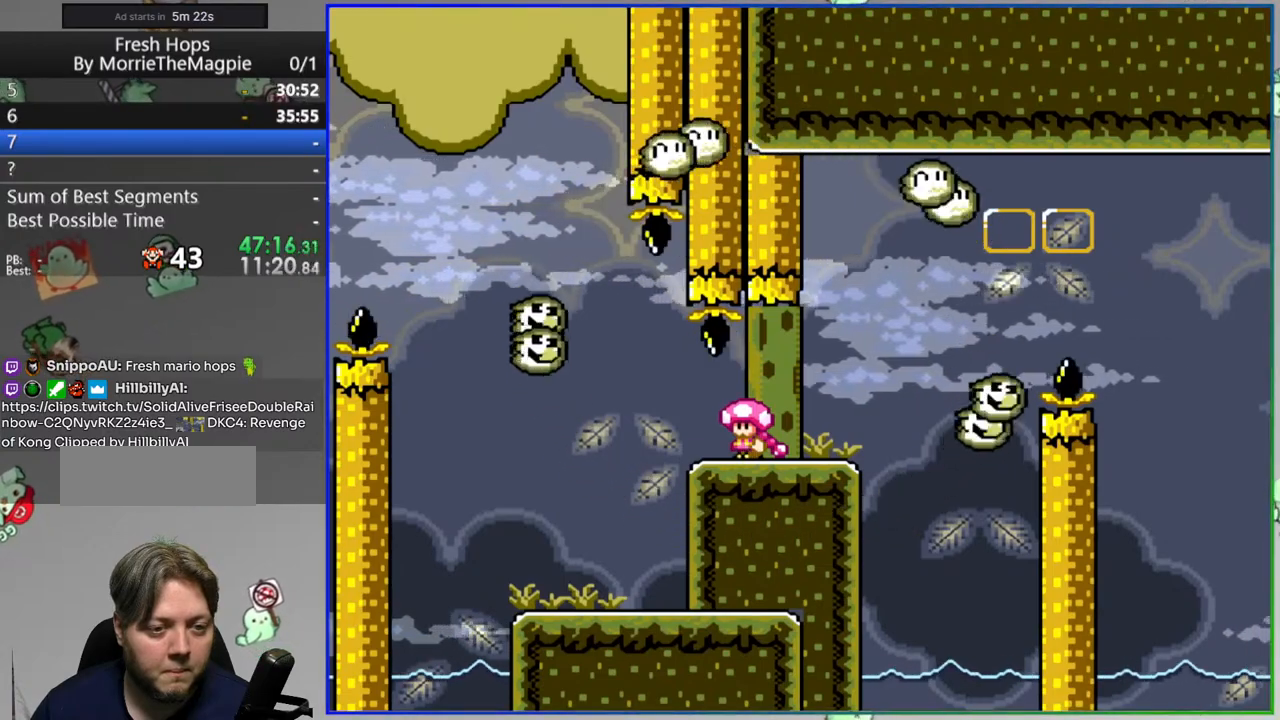
{"buttons": ["Y"], "events": []}
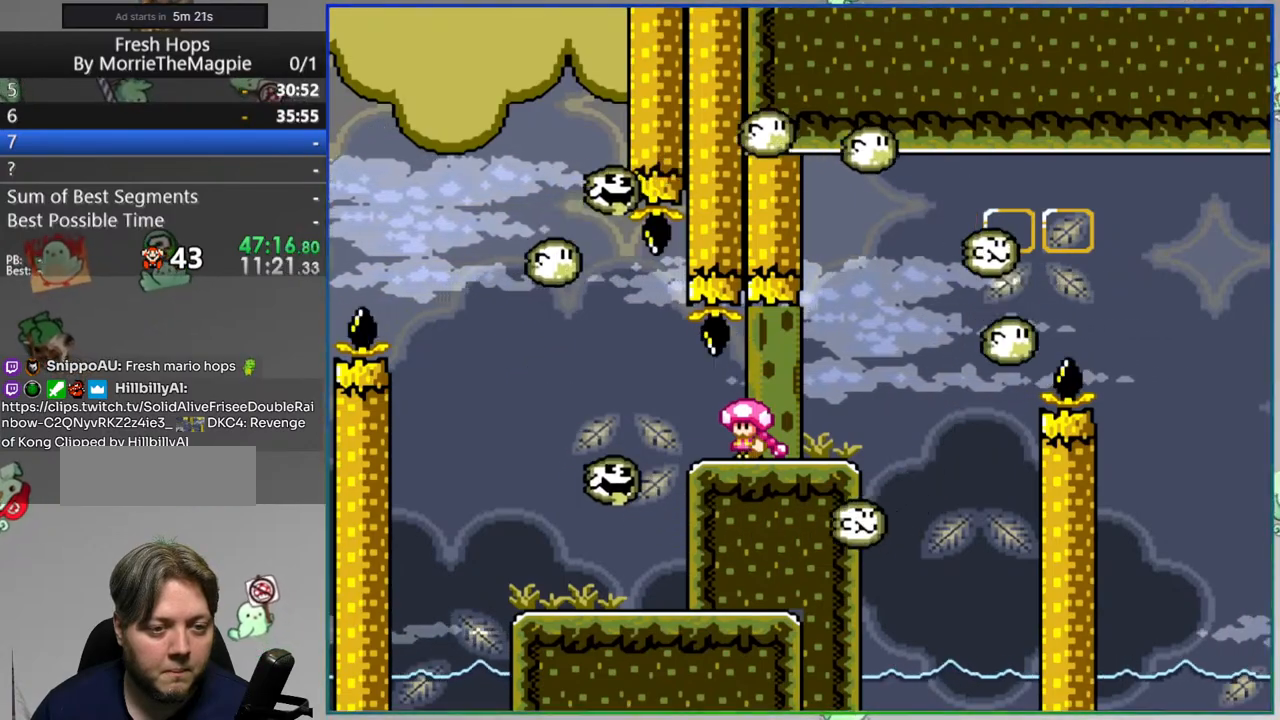
{"buttons": ["B", "Y", "DPAD_RIGHT"], "events": [[33, "DPAD_RIGHT", "down"], [367, "B", "down"]]}
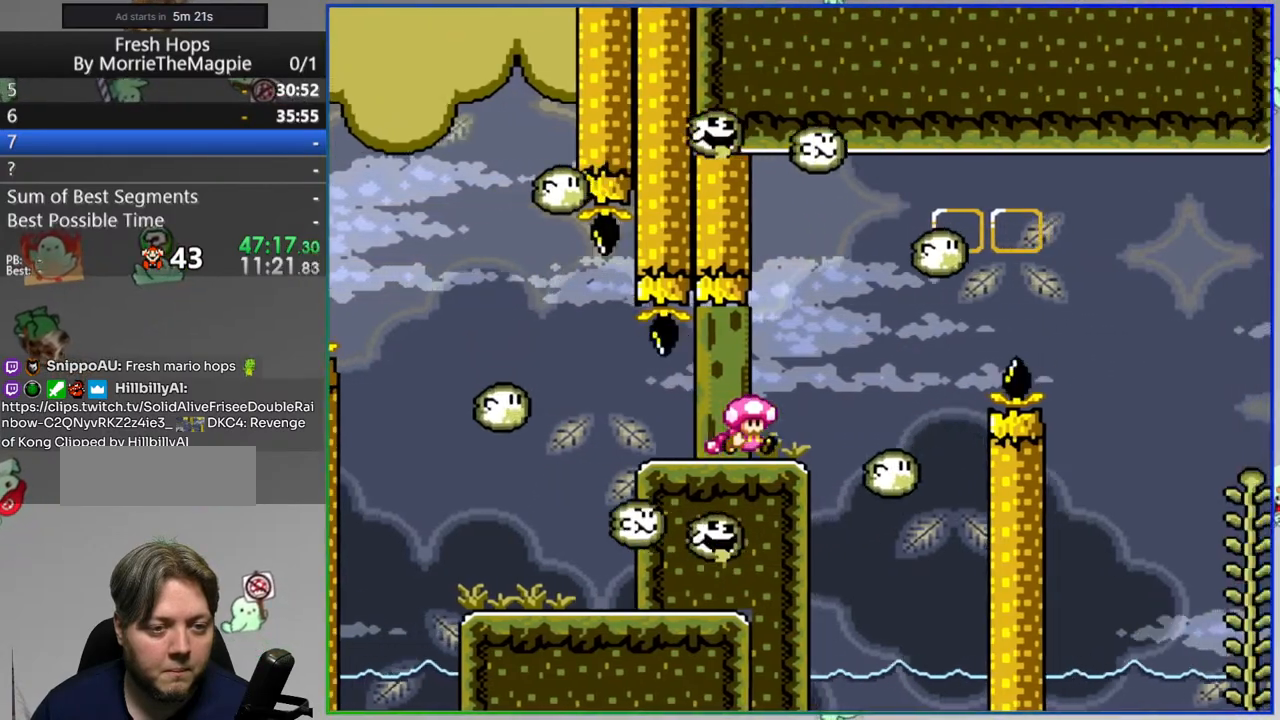
{"buttons": ["Y", "DPAD_RIGHT"], "events": [[117, "B", "up"], [200, "B", "down"], [400, "B", "up"]]}
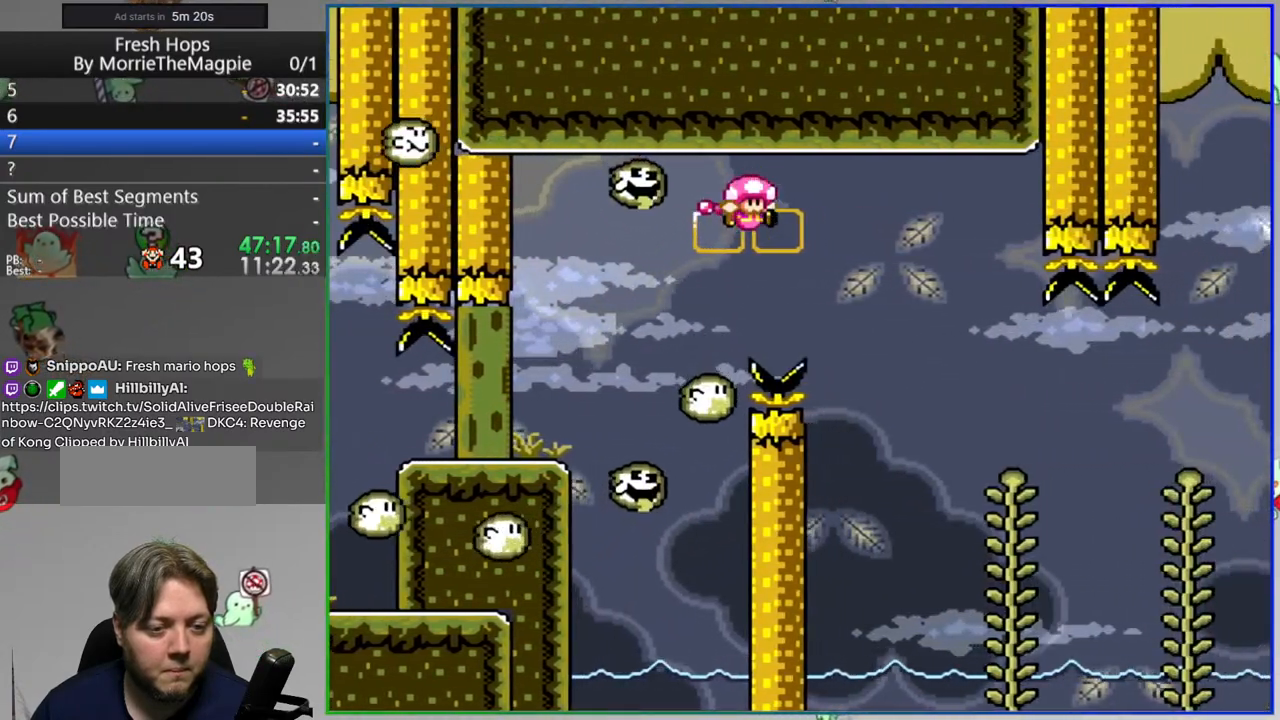
{"buttons": ["B", "Y", "DPAD_RIGHT"], "events": [[167, "DPAD_RIGHT", "up"], [233, "DPAD_LEFT", "down"], [350, "DPAD_LEFT", "up"], [367, "DPAD_UP", "down"], [450, "B", "down"], [483, "DPAD_RIGHT", "down"], [500, "DPAD_UP", "up"]]}
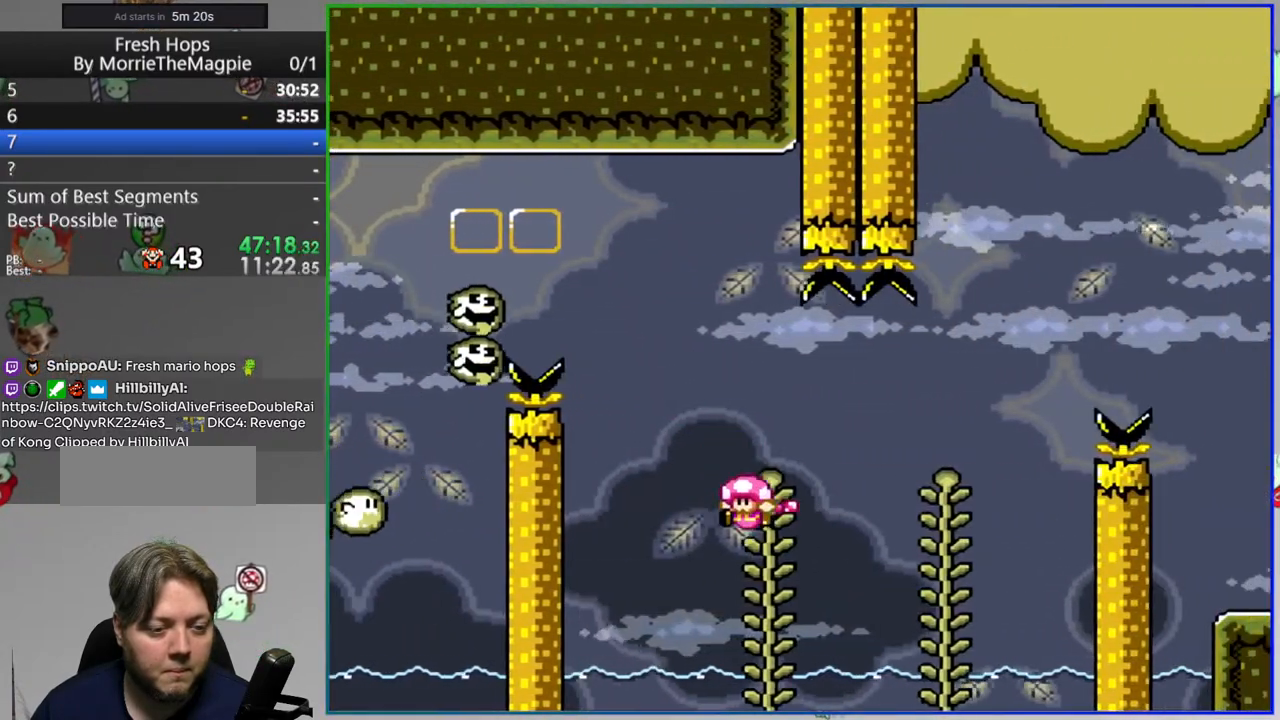
{"buttons": ["Y", "DPAD_RIGHT"], "events": [[67, "B", "up"], [200, "B", "down"], [417, "B", "up"]]}
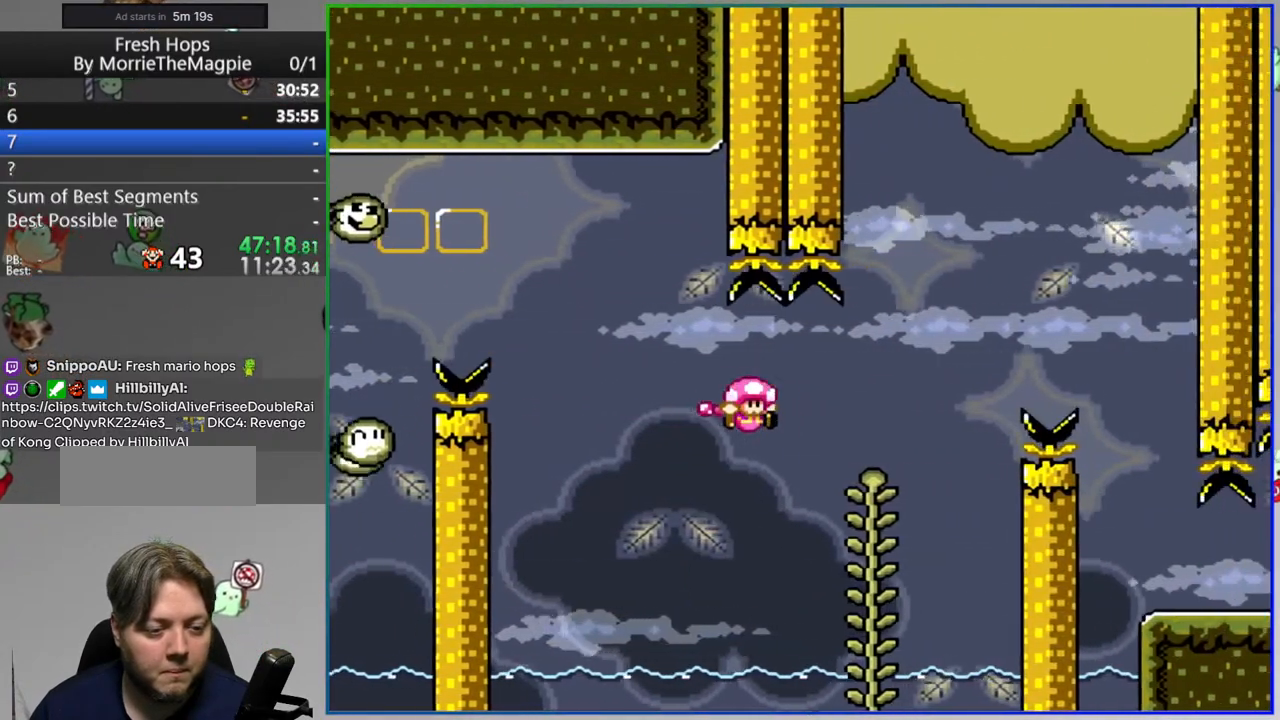
{"buttons": ["B", "Y", "DPAD_RIGHT"], "events": [[17, "DPAD_RIGHT", "up"], [50, "DPAD_UP", "down"], [133, "B", "down"], [150, "DPAD_RIGHT", "down"], [150, "DPAD_UP", "up"]]}
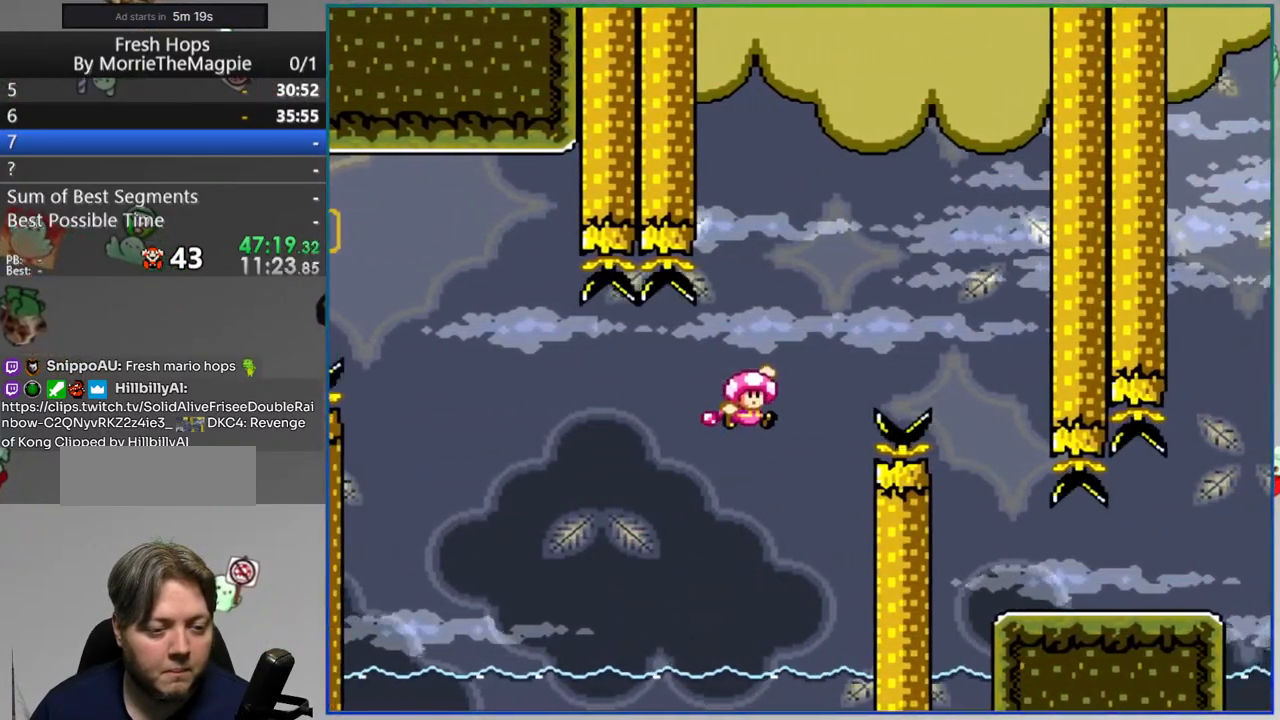
{"buttons": ["B", "Y", "DPAD_RIGHT"], "events": [[267, "DPAD_RIGHT", "up"], [317, "DPAD_LEFT", "down"], [433, "DPAD_LEFT", "up"], [467, "DPAD_RIGHT", "down"]]}
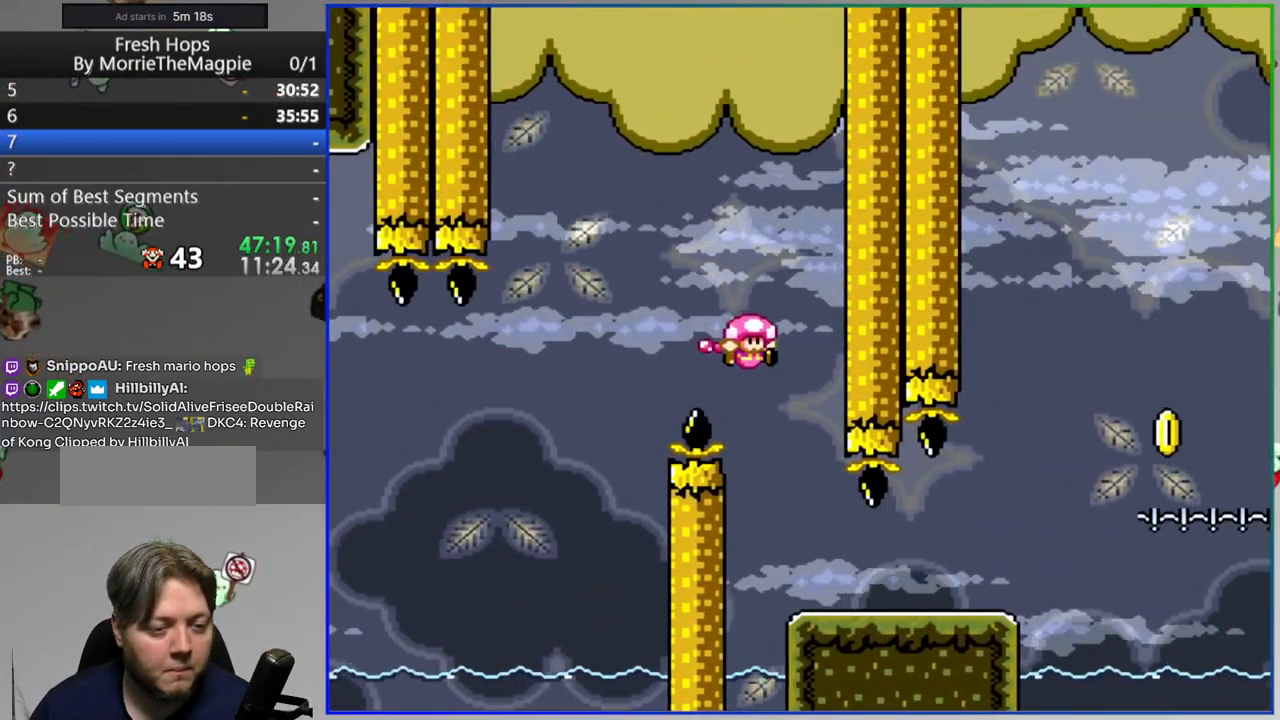
{"buttons": ["Y", "DPAD_LEFT"], "events": [[150, "B", "up"], [400, "DPAD_RIGHT", "up"], [433, "DPAD_LEFT", "down"]]}
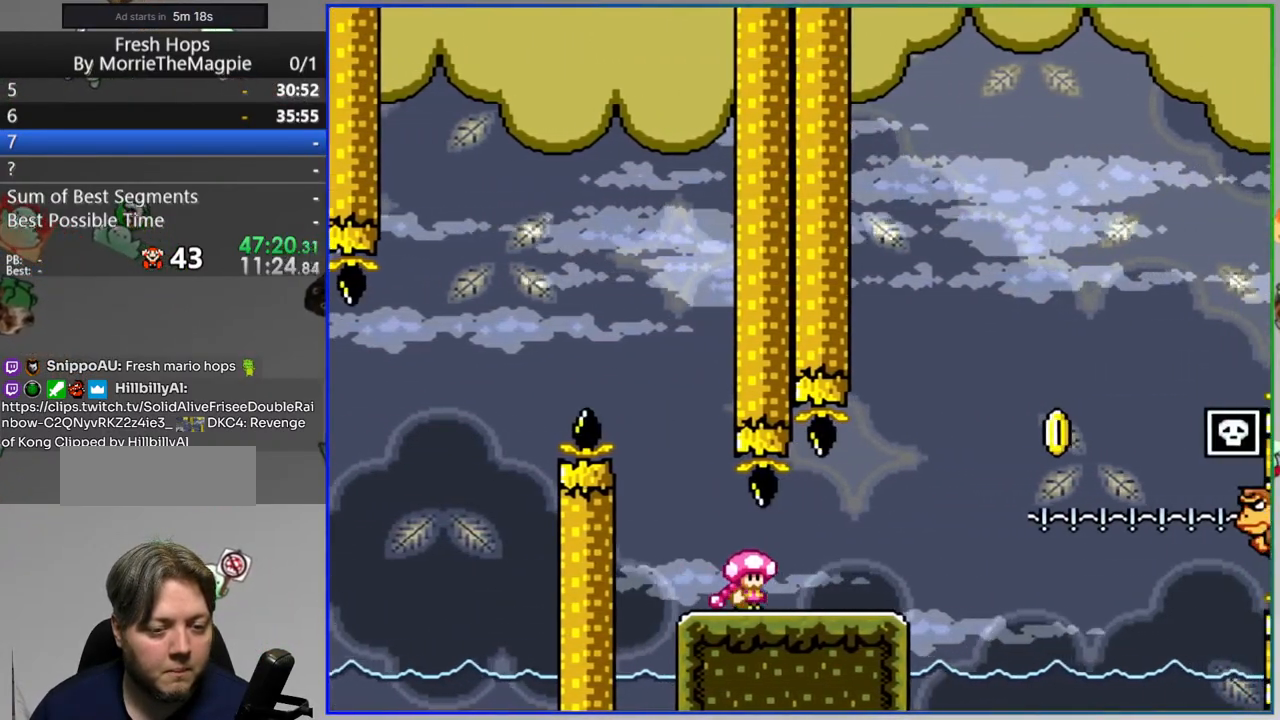
{"buttons": ["Y"], "events": [[50, "DPAD_LEFT", "up"], [117, "DPAD_RIGHT", "down"], [233, "DPAD_RIGHT", "up"]]}
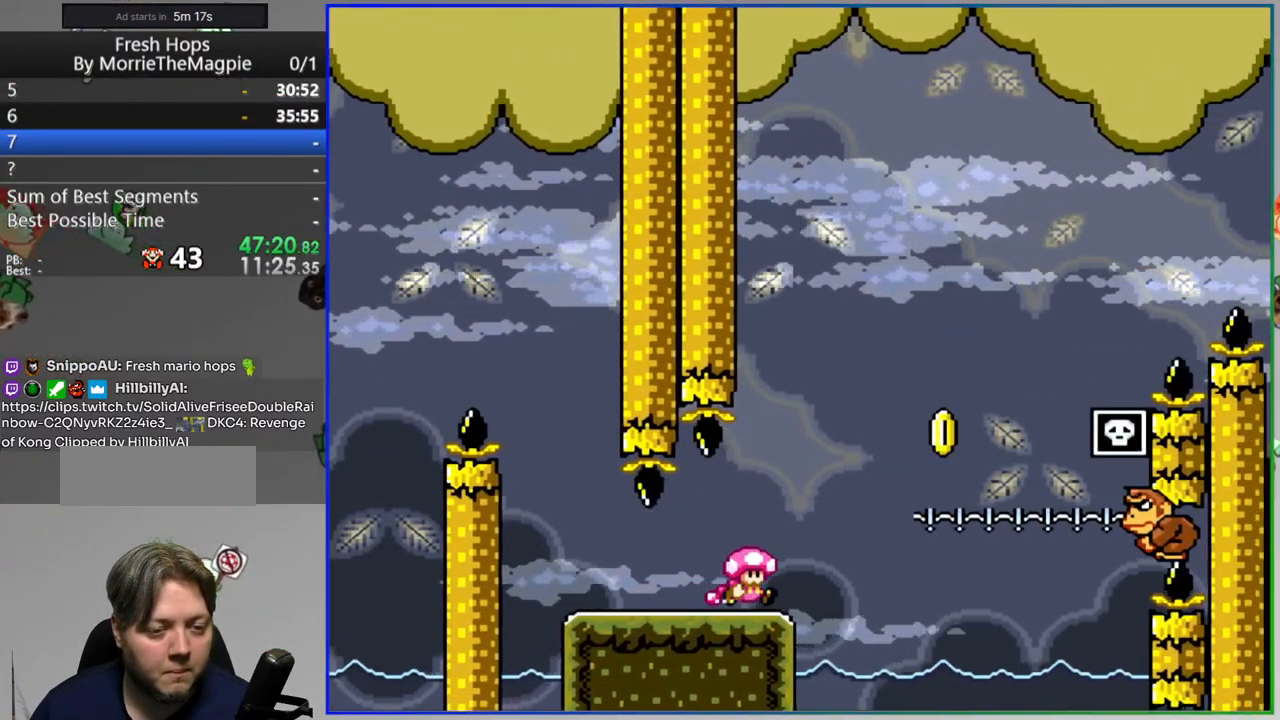
{"buttons": ["Y"], "events": []}
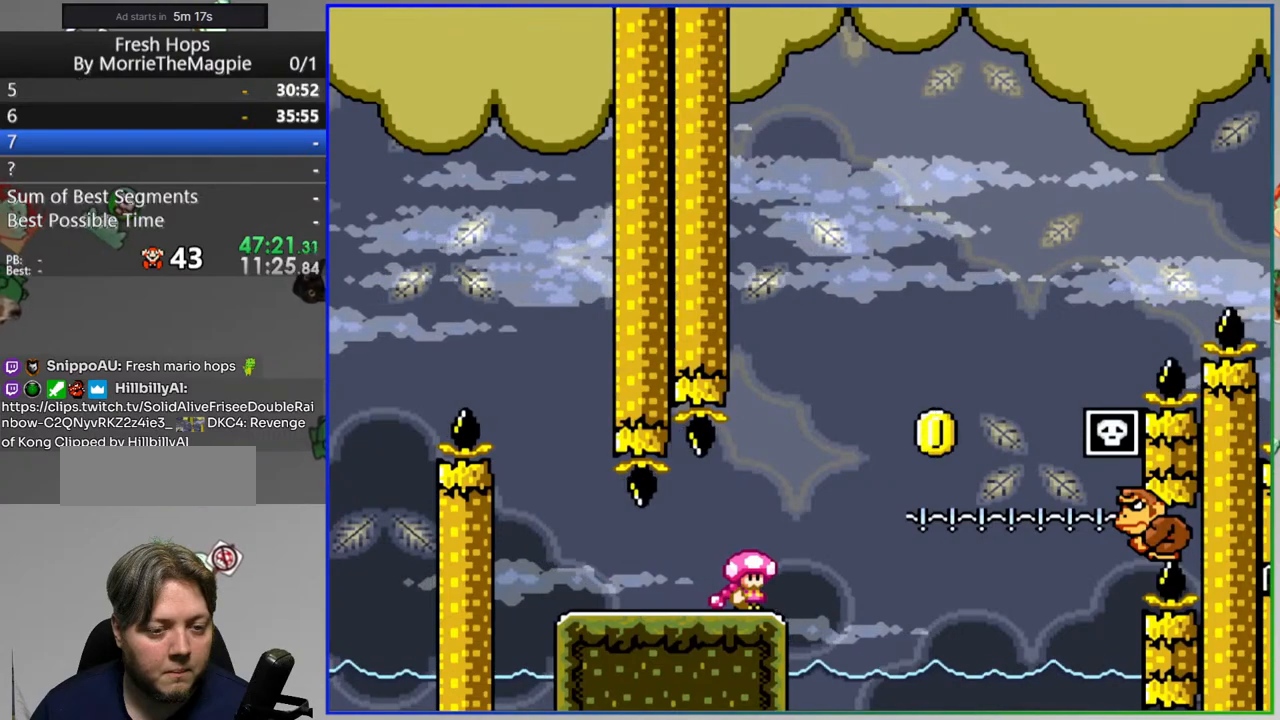
{"buttons": ["Y", "DPAD_RIGHT"], "events": [[183, "DPAD_RIGHT", "down"], [200, "B", "down"], [383, "B", "up"]]}
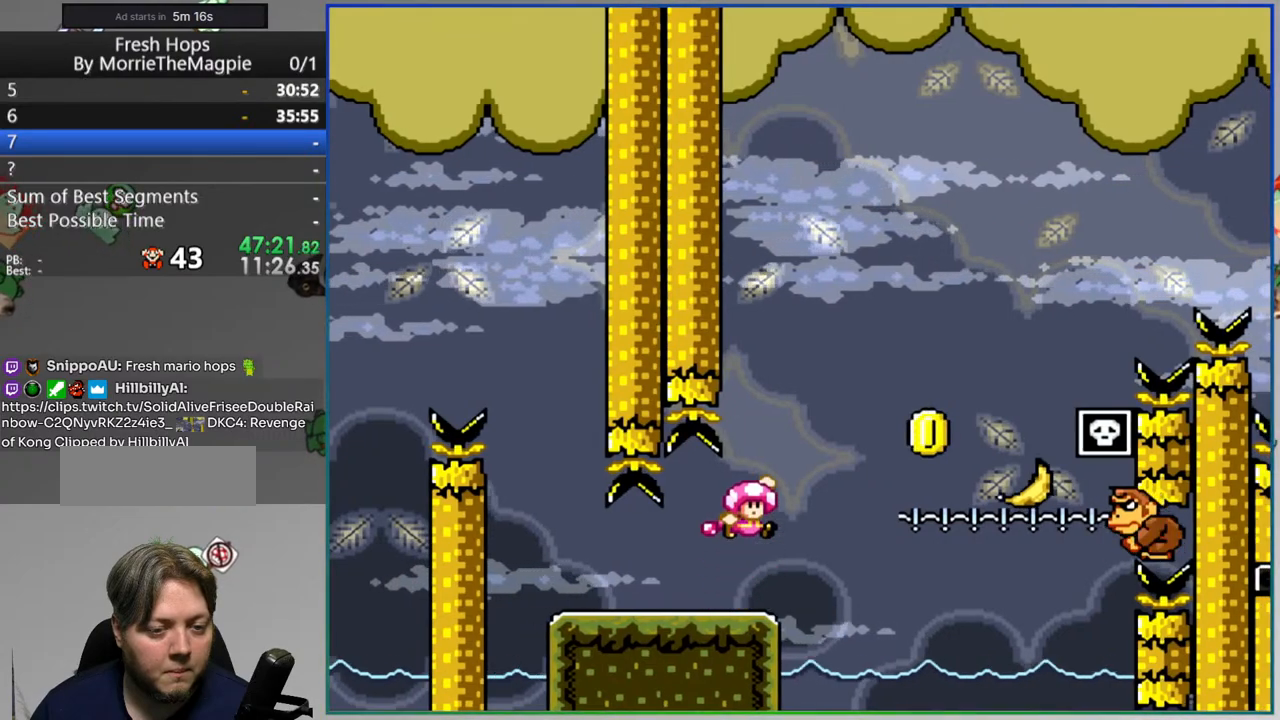
{"buttons": ["B", "Y", "DPAD_RIGHT"], "events": [[33, "B", "down"]]}
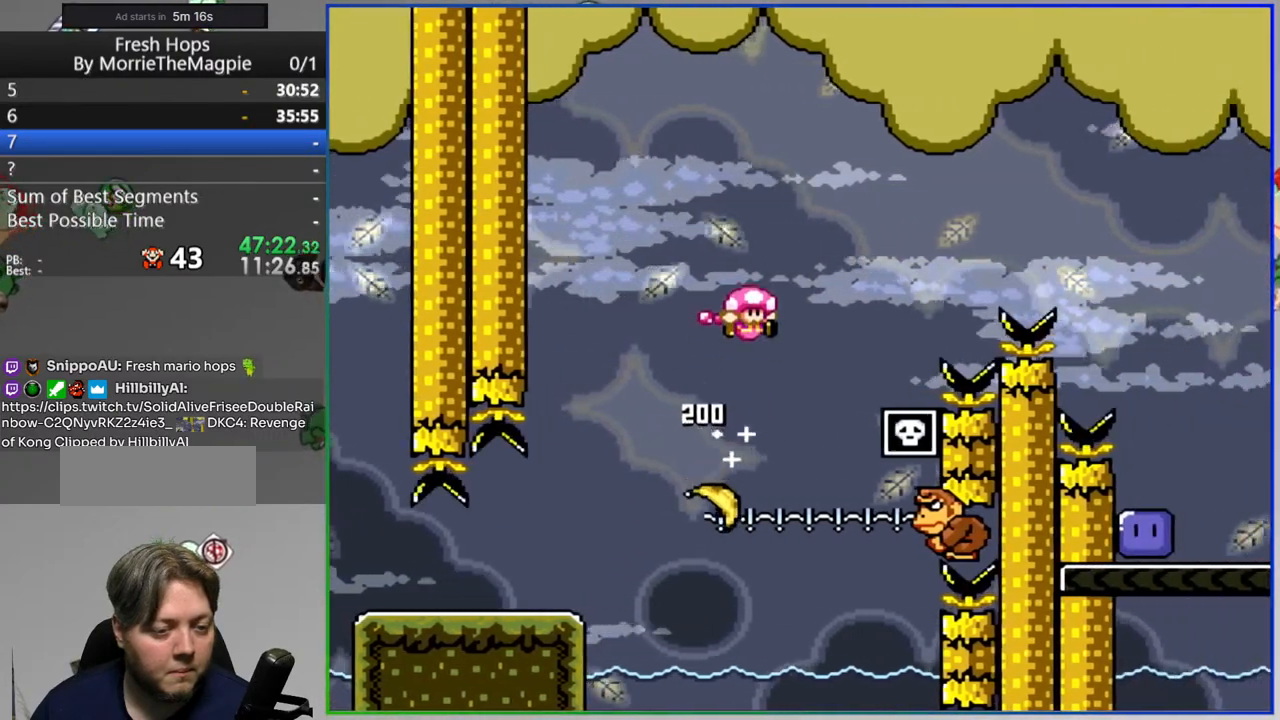
{"buttons": ["B", "Y", "DPAD_RIGHT"], "events": []}
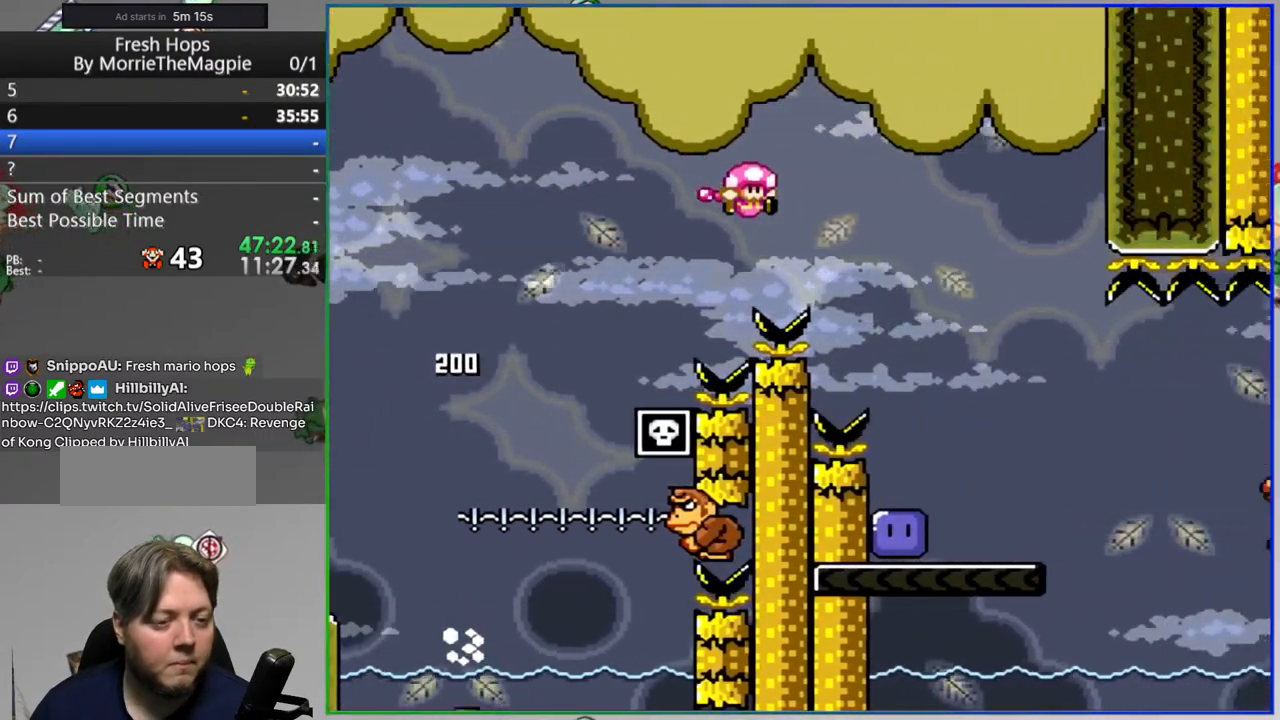
{"buttons": ["B", "Y", "DPAD_RIGHT"], "events": [[50, "DPAD_RIGHT", "up"], [100, "DPAD_LEFT", "down"], [333, "DPAD_LEFT", "up"], [450, "DPAD_RIGHT", "down"]]}
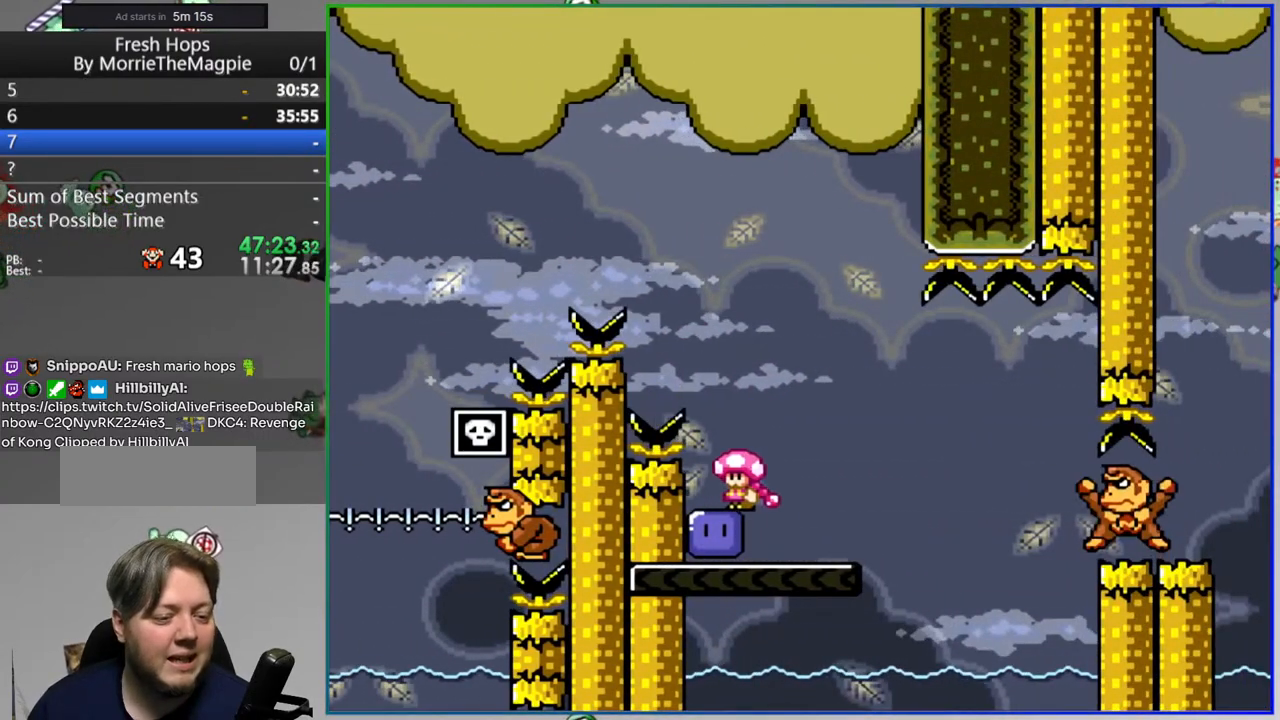
{"buttons": ["Y"], "events": [[17, "DPAD_RIGHT", "up"], [133, "B", "up"]]}
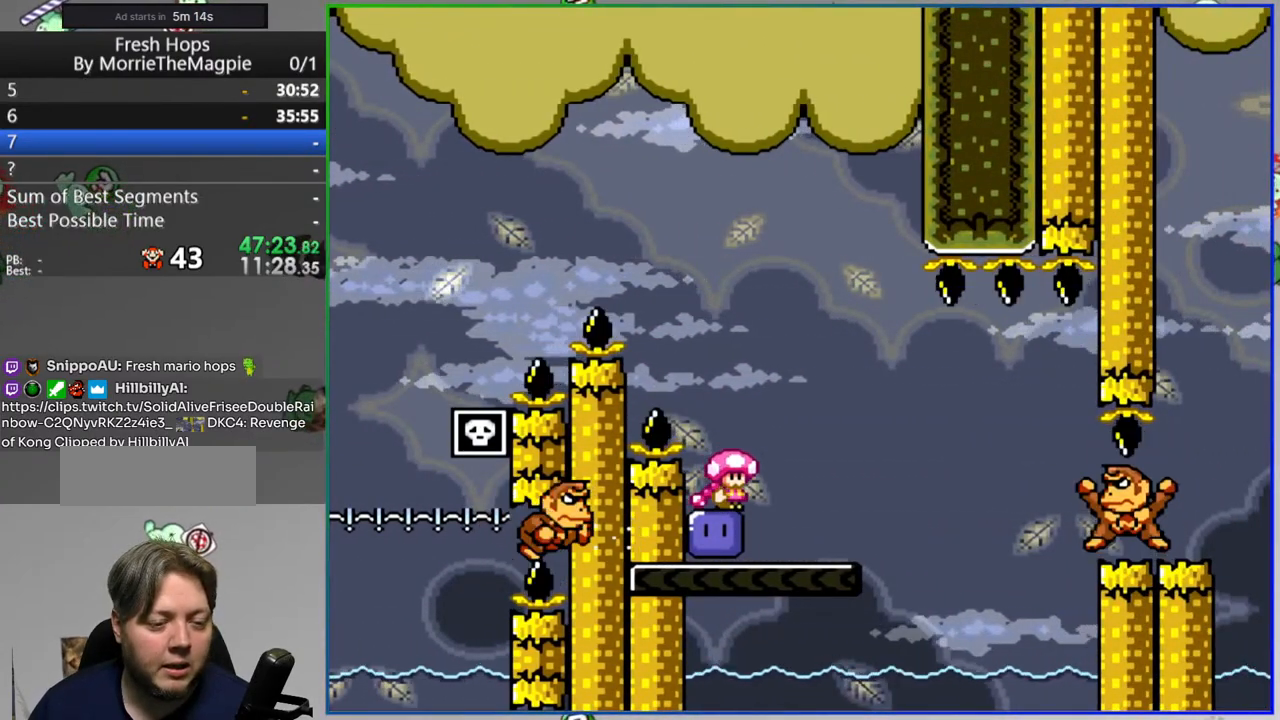
{"buttons": ["Y"], "events": []}
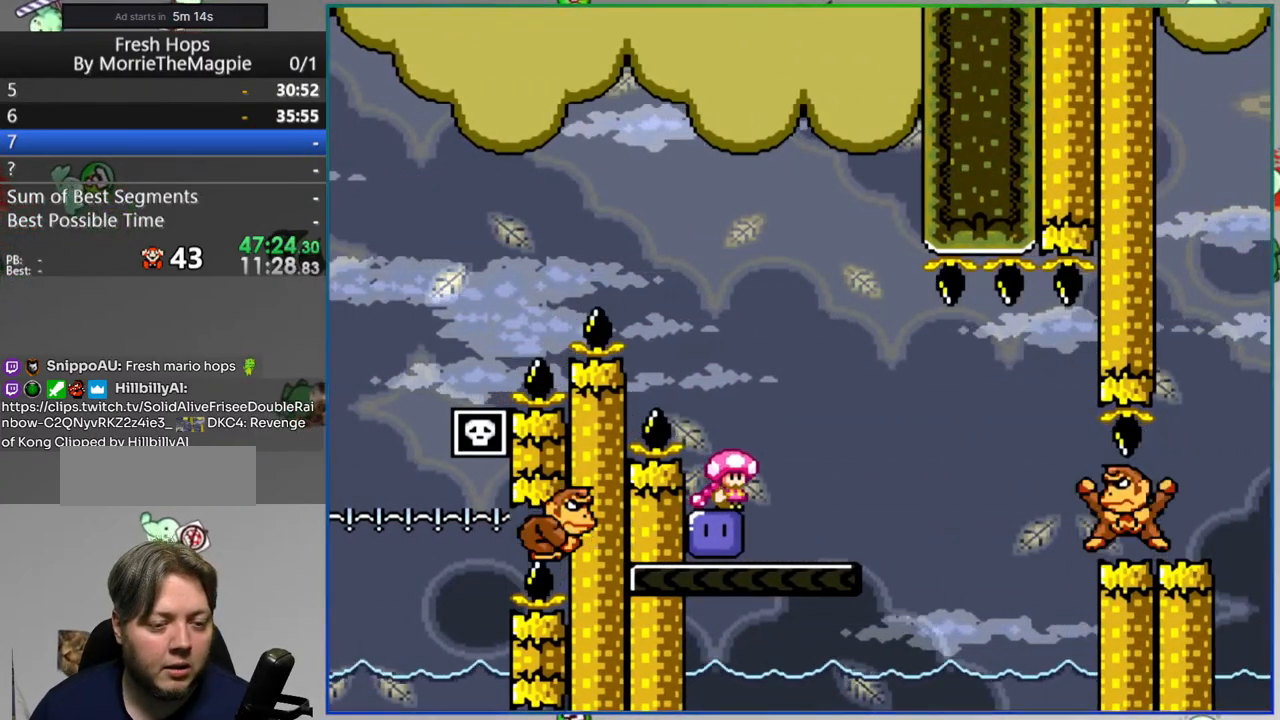
{"buttons": ["Y", "DPAD_RIGHT"], "events": [[33, "Y", "up"], [217, "Y", "down"], [467, "DPAD_RIGHT", "down"]]}
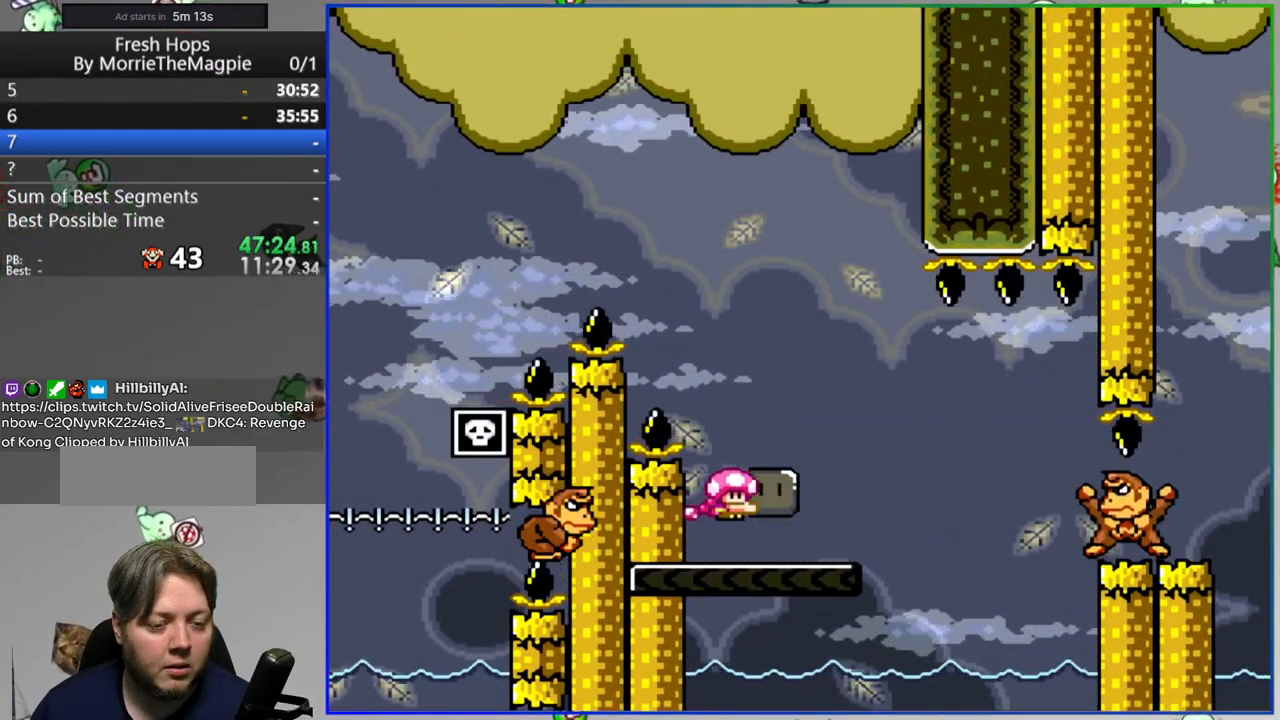
{"buttons": ["Y", "DPAD_RIGHT"], "events": [[100, "DPAD_RIGHT", "up"], [267, "DPAD_RIGHT", "down"]]}
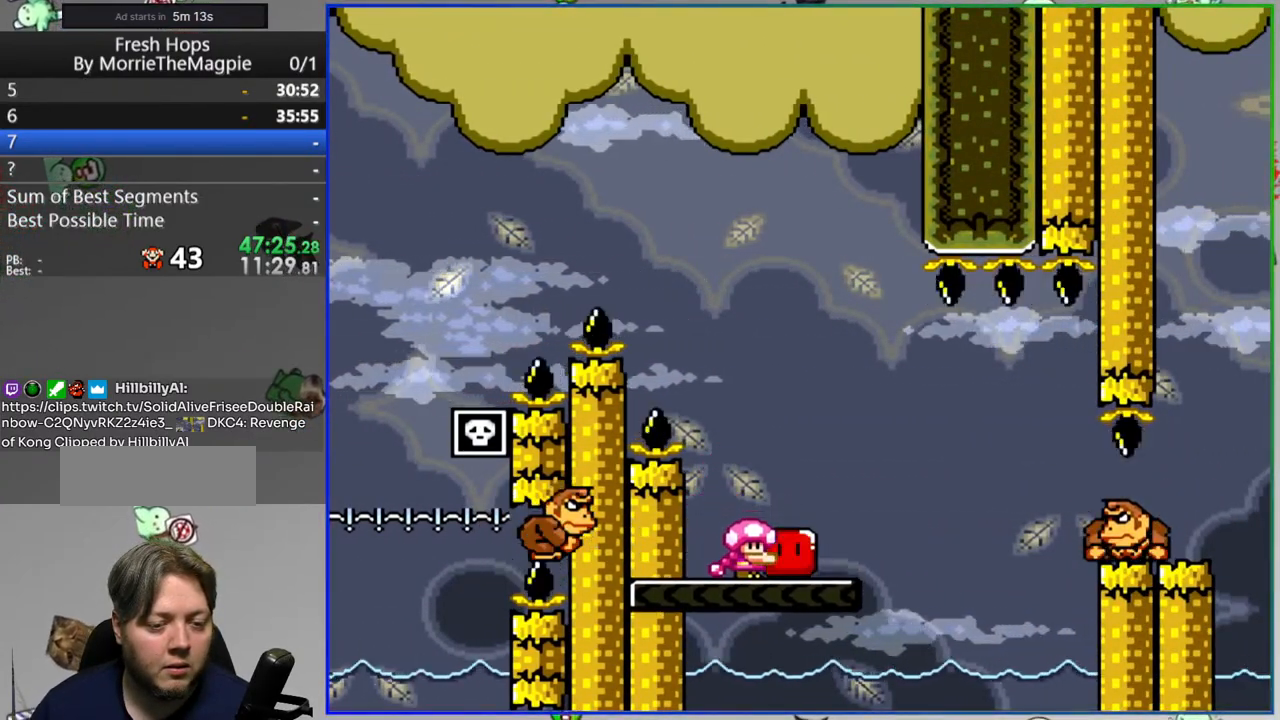
{"buttons": ["B", "Y", "DPAD_RIGHT"]}
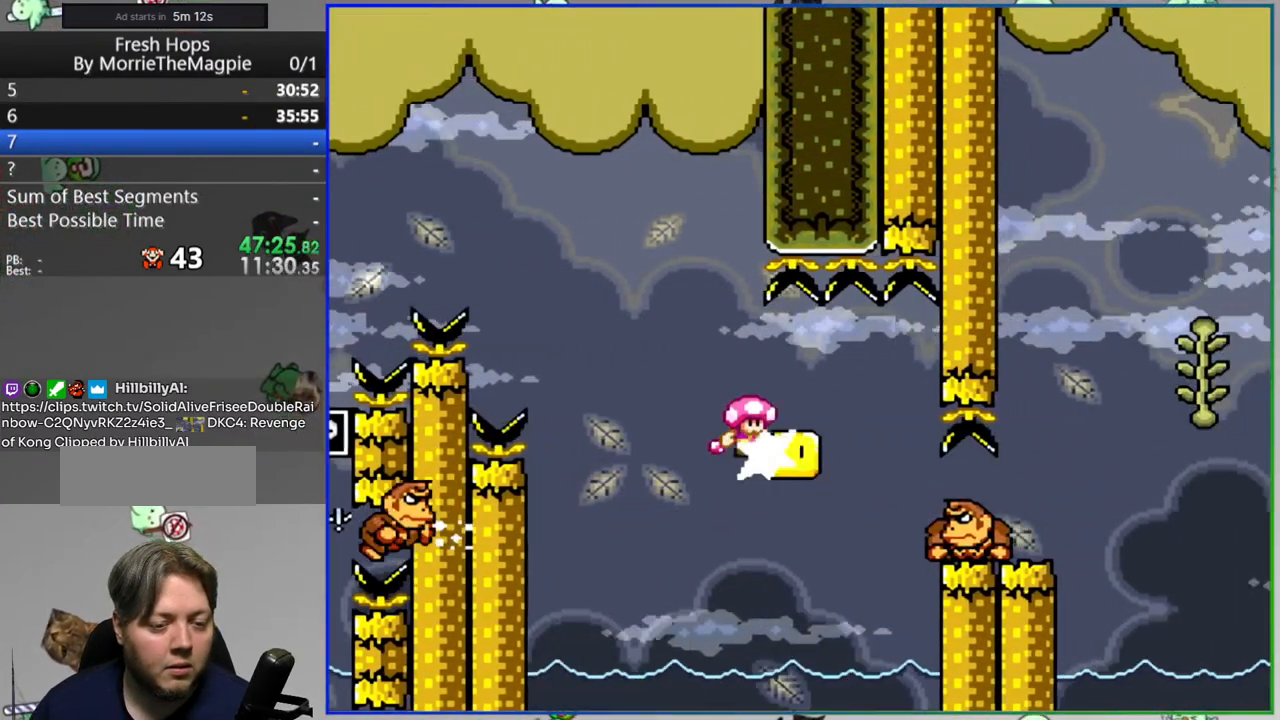
{"buttons": ["B", "Y", "DPAD_RIGHT"], "events": []}
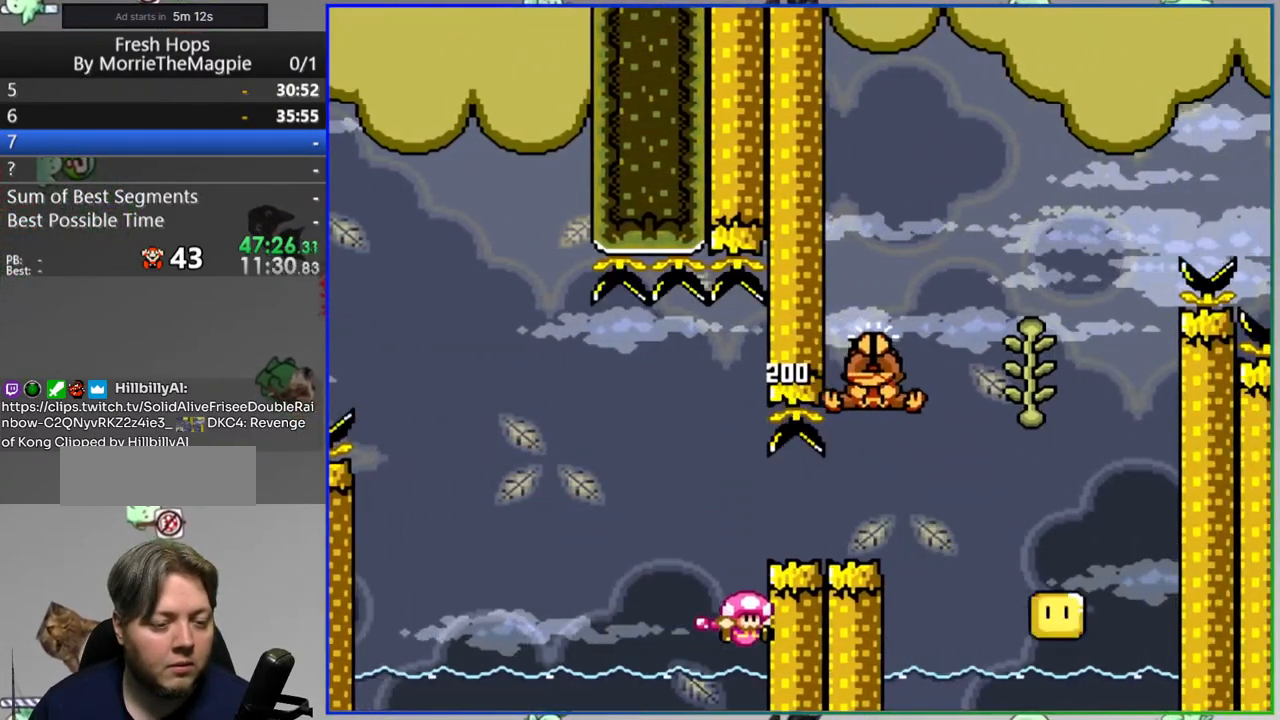
{"buttons": [], "events": [[17, "B", "up"], [17, "DPAD_RIGHT", "up"], [50, "Y", "up"]]}